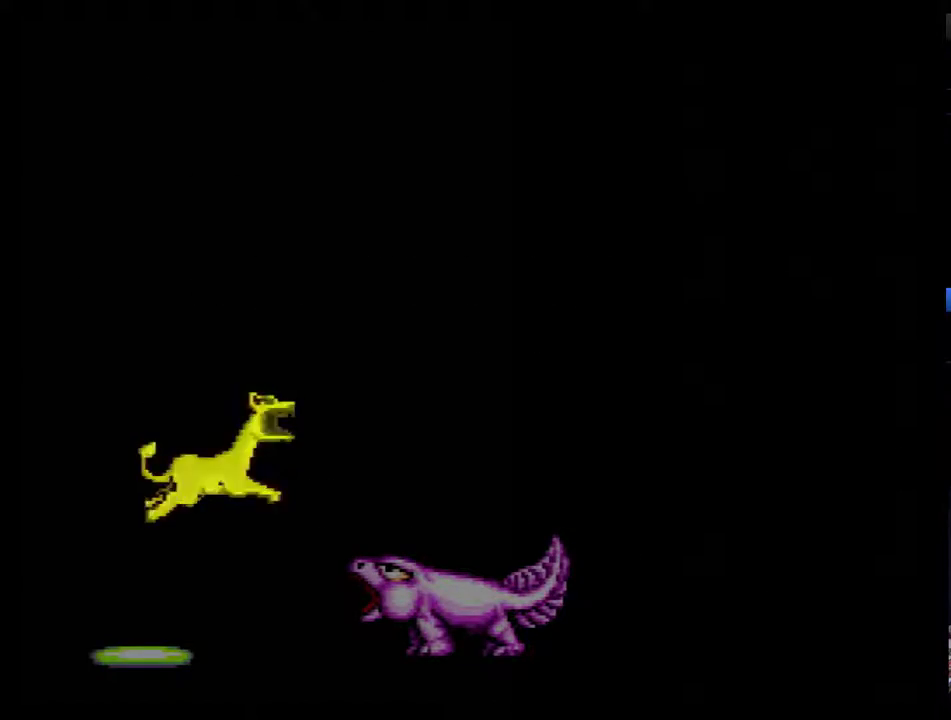
Gameplay with a controller (Nintendo layout); each line is a JSON object with the inputs held at the frame after it. "events" lists button and stick changes between this image and that frame as [ms after this image, input, new state], when the widget could be followed in between. Not read: B L3 R3.
{"buttons": ["DPAD_RIGHT"], "events": []}
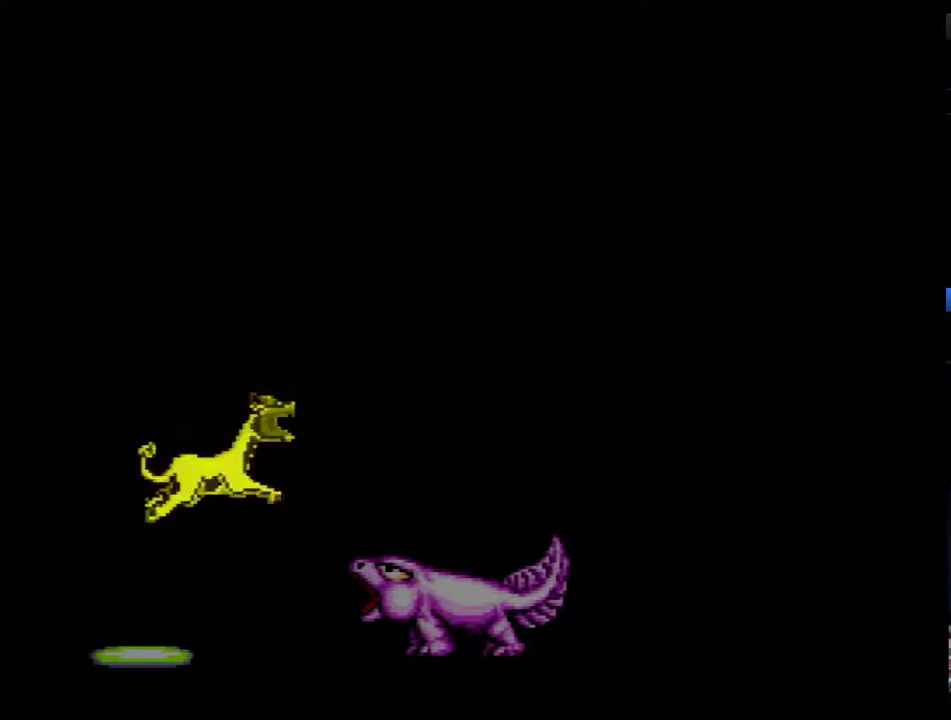
{"buttons": ["DPAD_RIGHT"], "events": []}
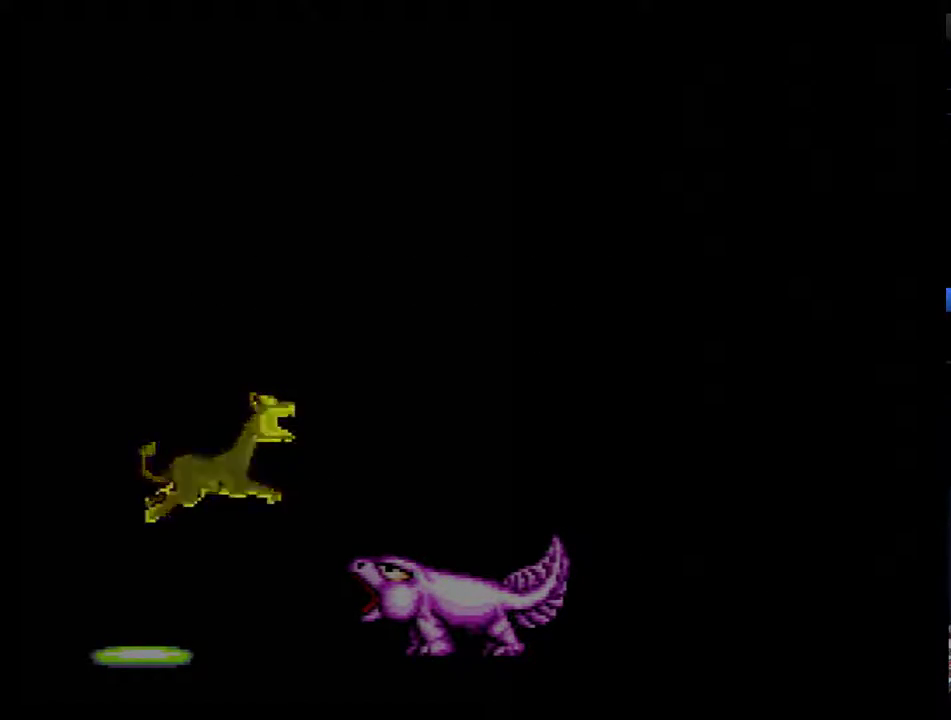
{"buttons": ["DPAD_RIGHT"], "events": []}
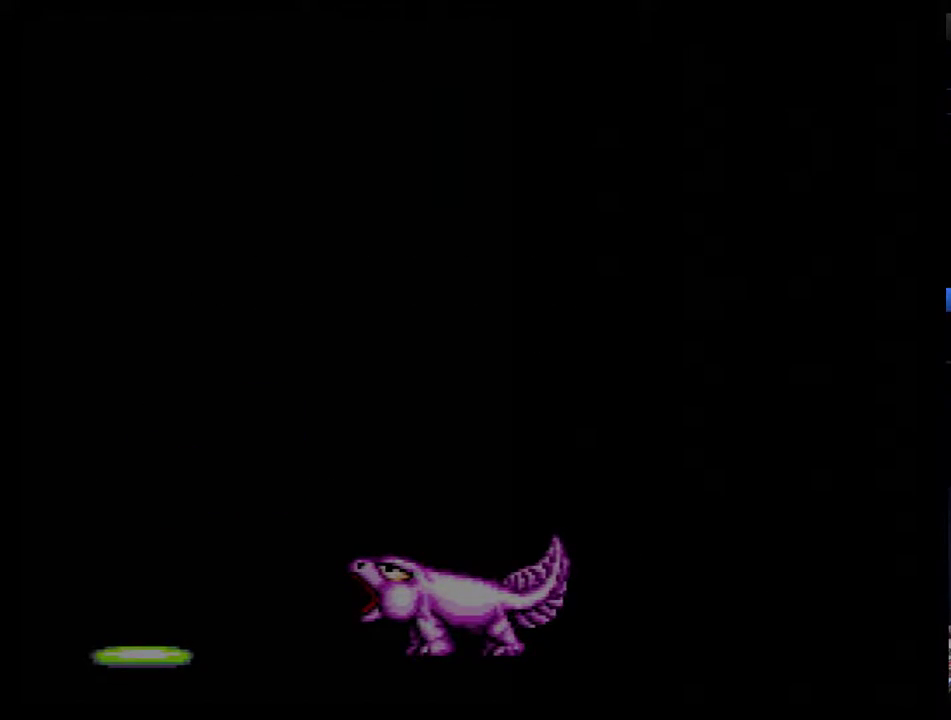
{"buttons": ["Y", "DPAD_RIGHT"], "events": [[433, "Y", "down"]]}
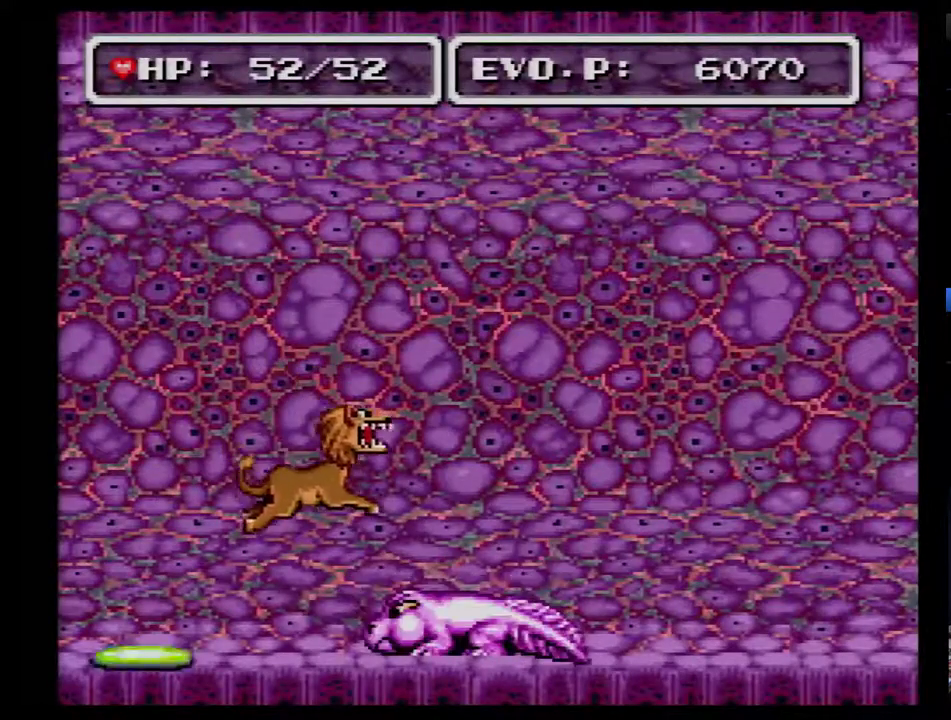
{"buttons": ["Y", "DPAD_RIGHT"], "events": [[17, "Y", "up"], [150, "Y", "down"], [267, "Y", "up"], [333, "Y", "down"], [433, "Y", "up"], [483, "Y", "down"]]}
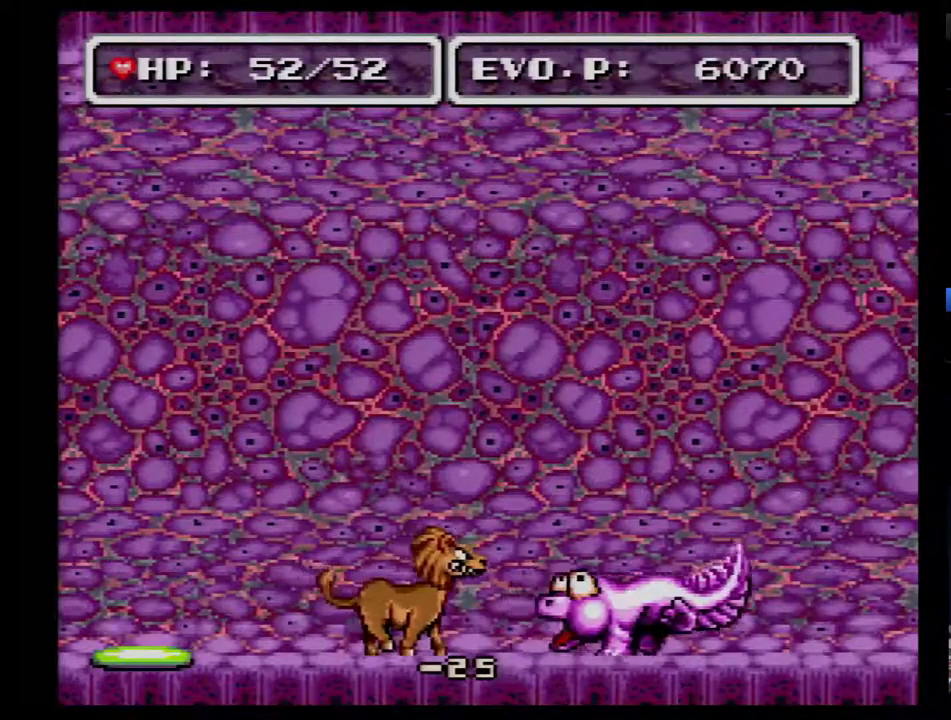
{"buttons": ["DPAD_RIGHT"], "events": [[83, "Y", "up"], [200, "Y", "down"], [333, "Y", "up"]]}
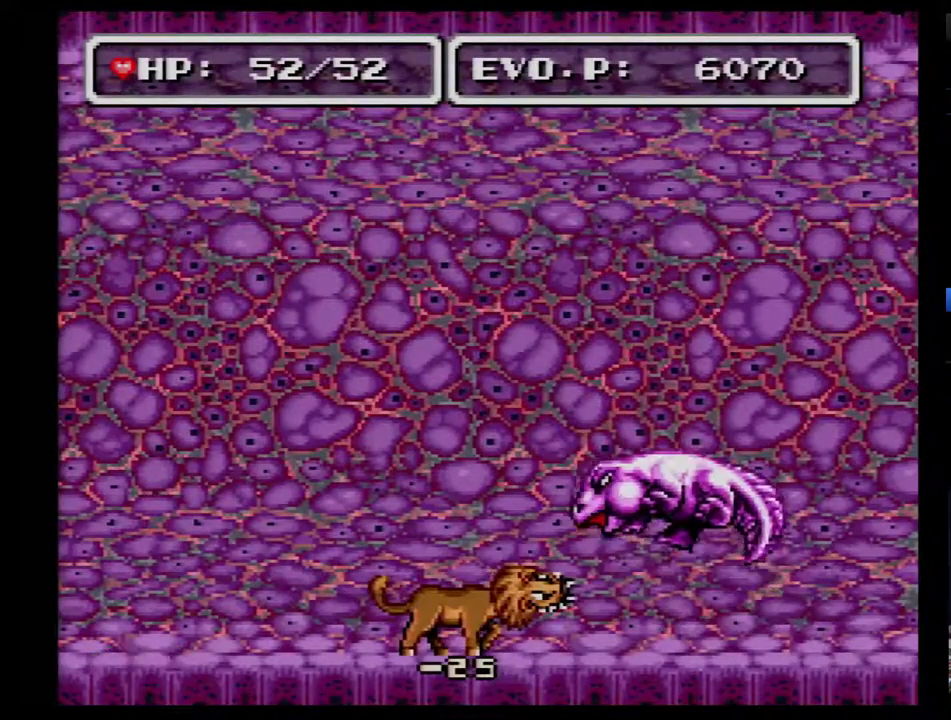
{"buttons": ["A"], "events": [[383, "DPAD_LEFT", "down"], [383, "DPAD_RIGHT", "up"], [483, "A", "down"], [483, "DPAD_LEFT", "up"]]}
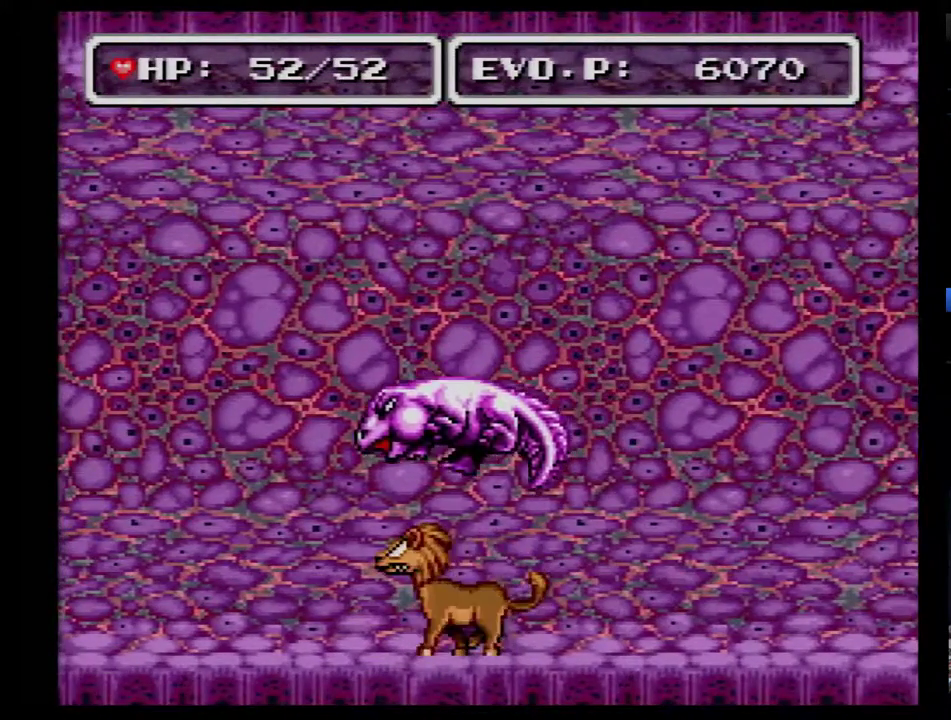
{"buttons": [], "events": [[233, "A", "up"], [283, "A", "down"], [383, "A", "up"]]}
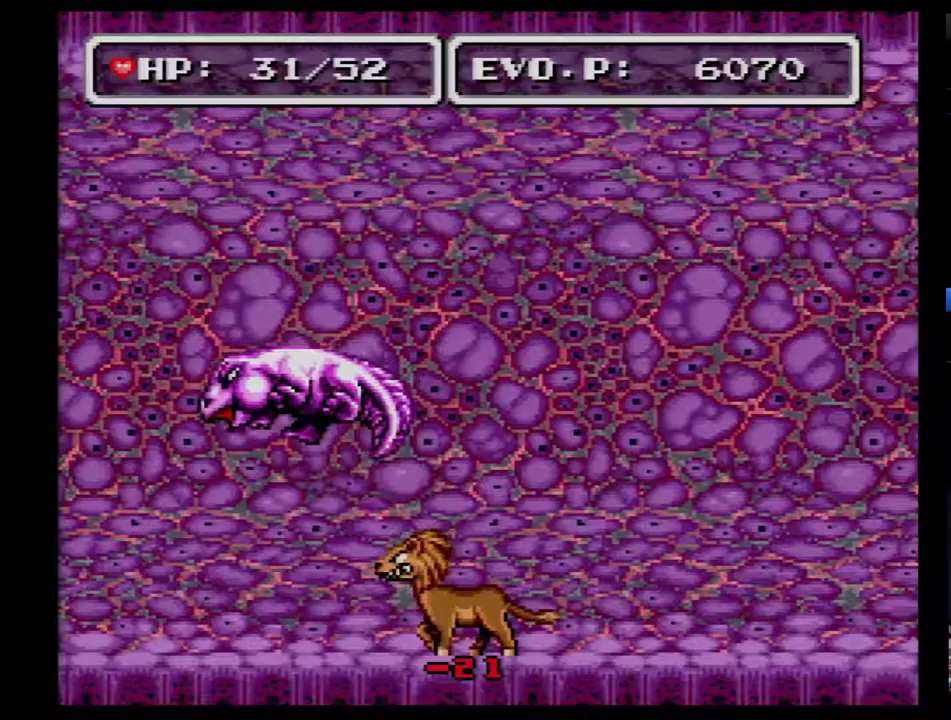
{"buttons": [], "events": [[67, "DPAD_LEFT", "down"], [367, "Y", "down"], [500, "DPAD_LEFT", "up"], [500, "Y", "up"]]}
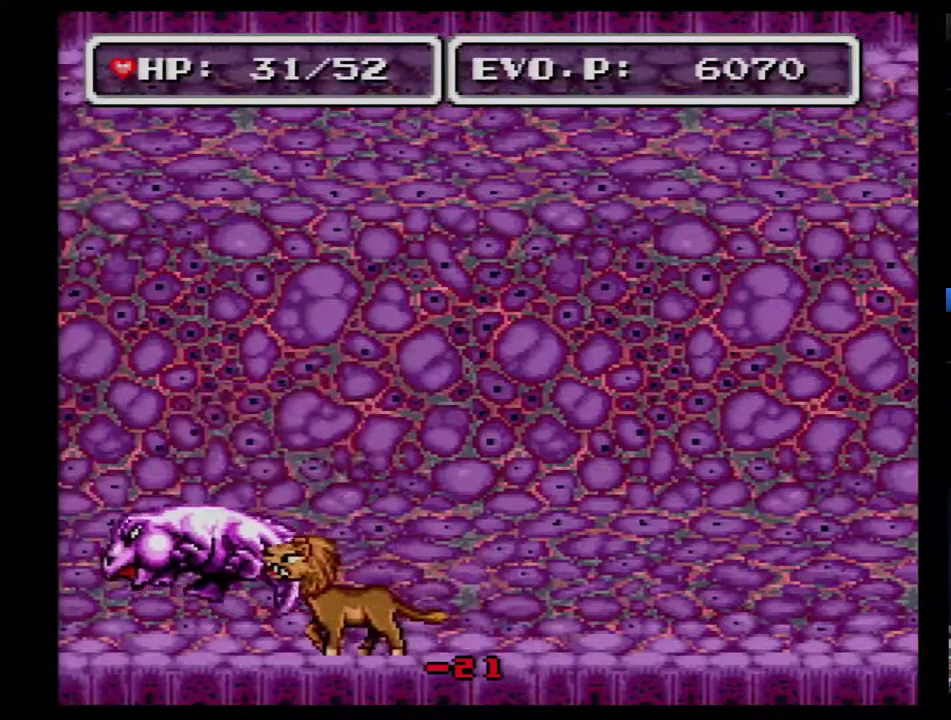
{"buttons": ["Y"], "events": [[367, "DPAD_LEFT", "down"], [500, "DPAD_LEFT", "up"], [500, "Y", "down"]]}
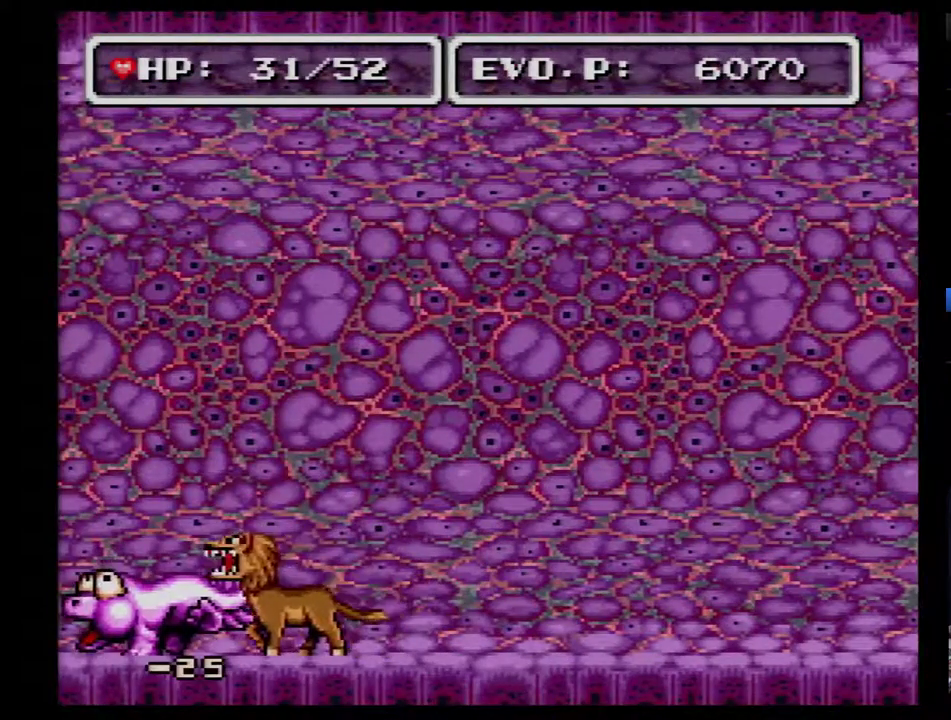
{"buttons": [], "events": [[83, "Y", "up"]]}
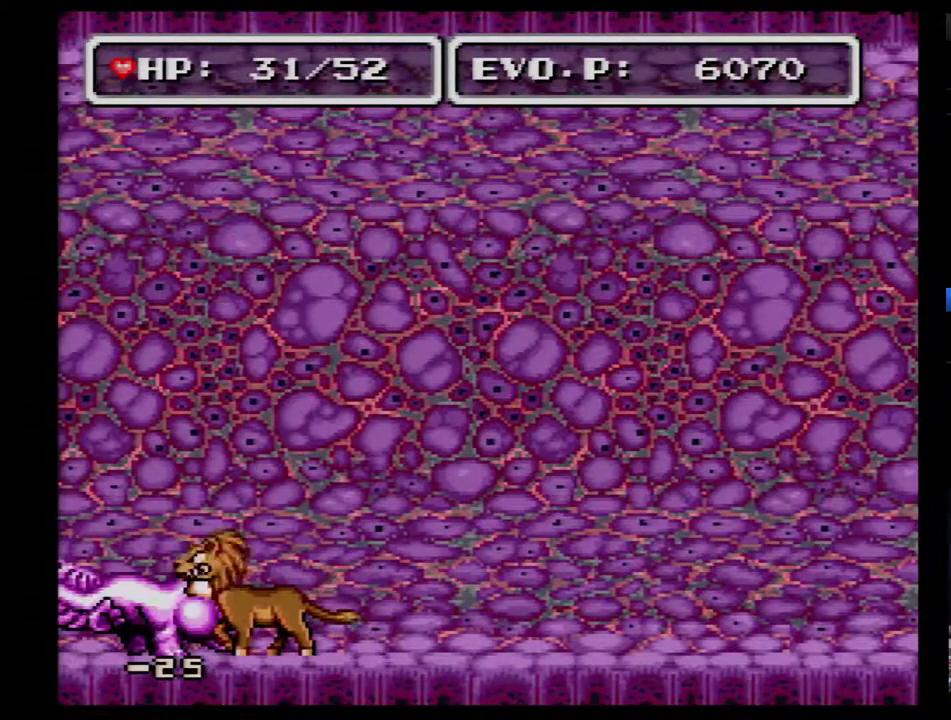
{"buttons": [], "events": [[50, "Y", "down"], [317, "Y", "up"]]}
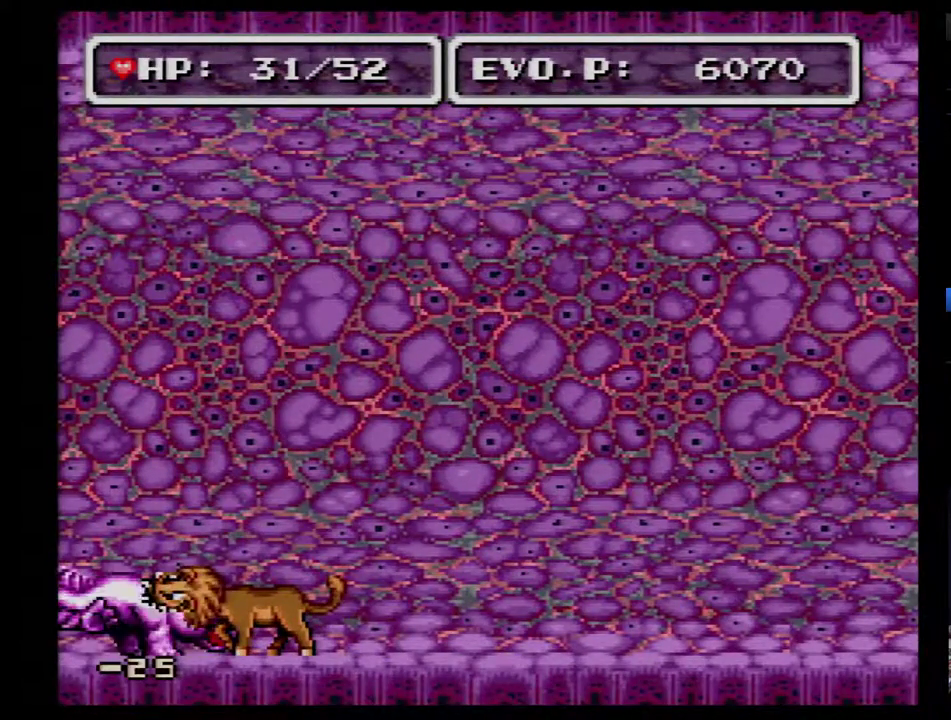
{"buttons": [], "events": [[200, "Y", "down"], [417, "Y", "up"]]}
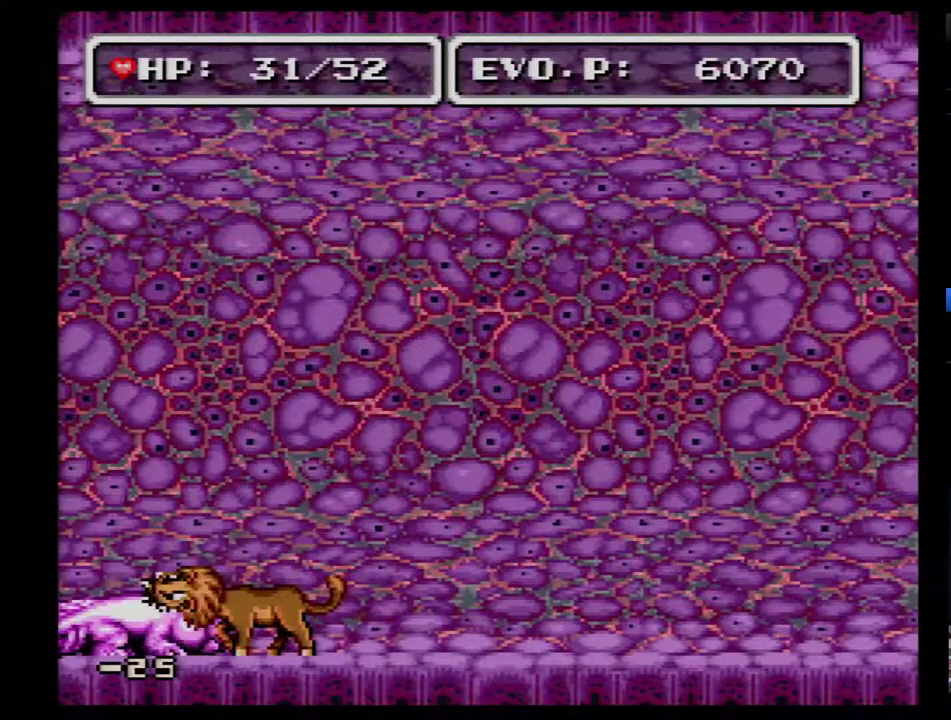
{"buttons": [], "events": [[317, "Y", "down"], [500, "Y", "up"]]}
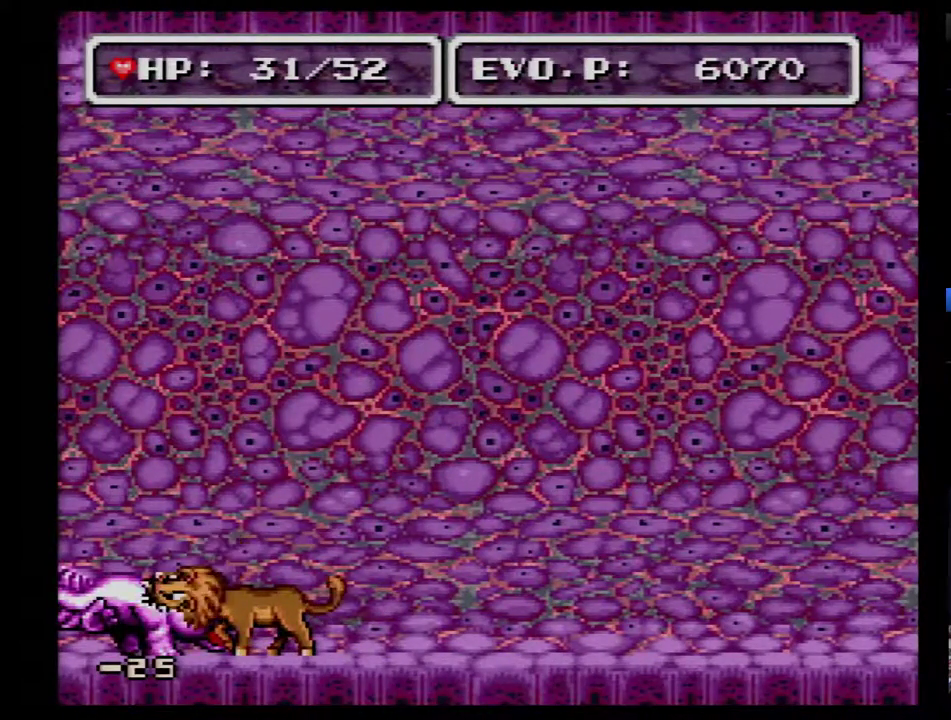
{"buttons": ["Y"], "events": [[383, "Y", "down"]]}
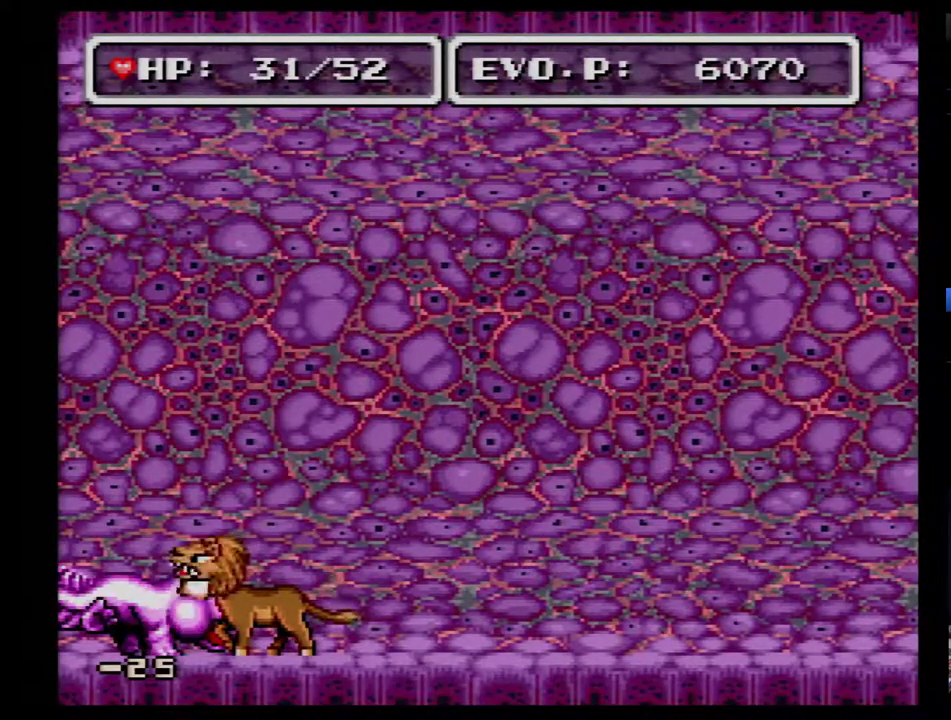
{"buttons": ["Y"], "events": [[67, "Y", "up"], [383, "Y", "down"]]}
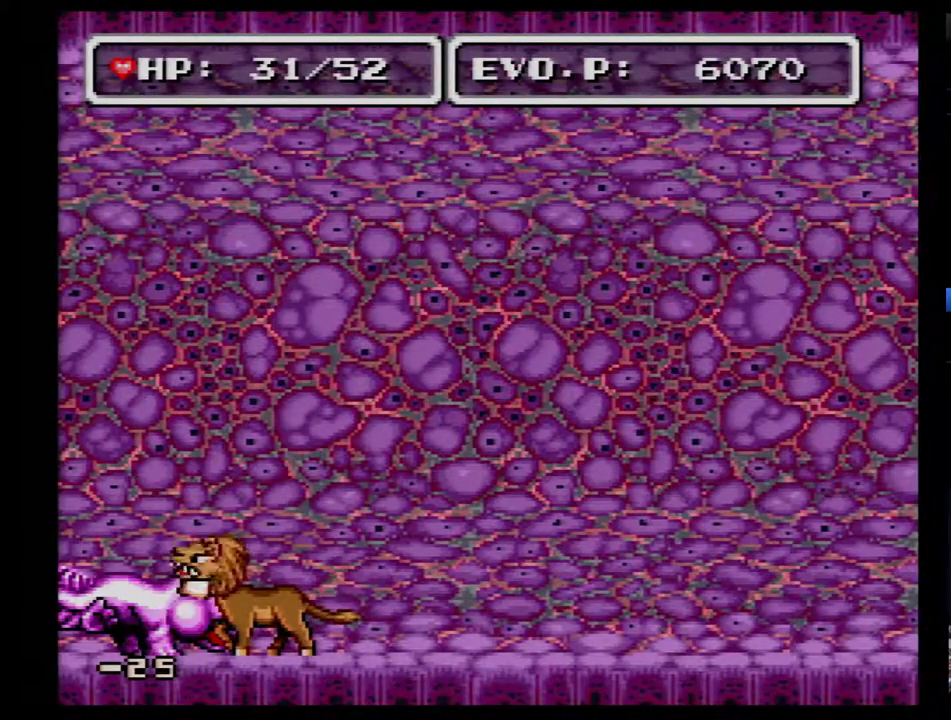
{"buttons": ["Y"], "events": [[100, "Y", "up"], [383, "Y", "down"]]}
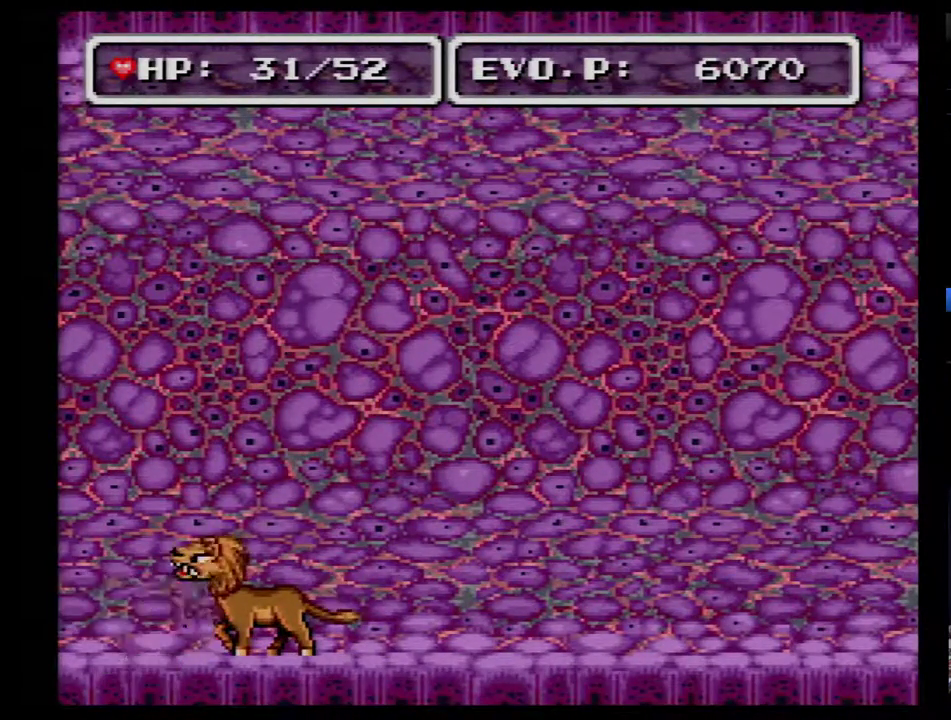
{"buttons": ["Y"], "events": [[67, "Y", "up"], [467, "Y", "down"]]}
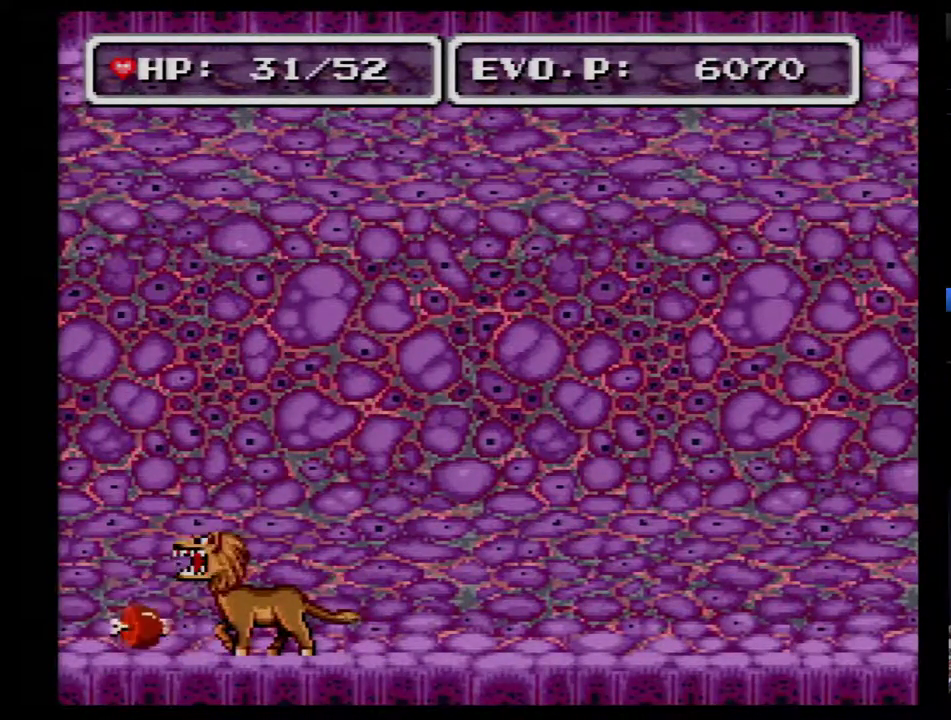
{"buttons": [], "events": [[167, "Y", "up"]]}
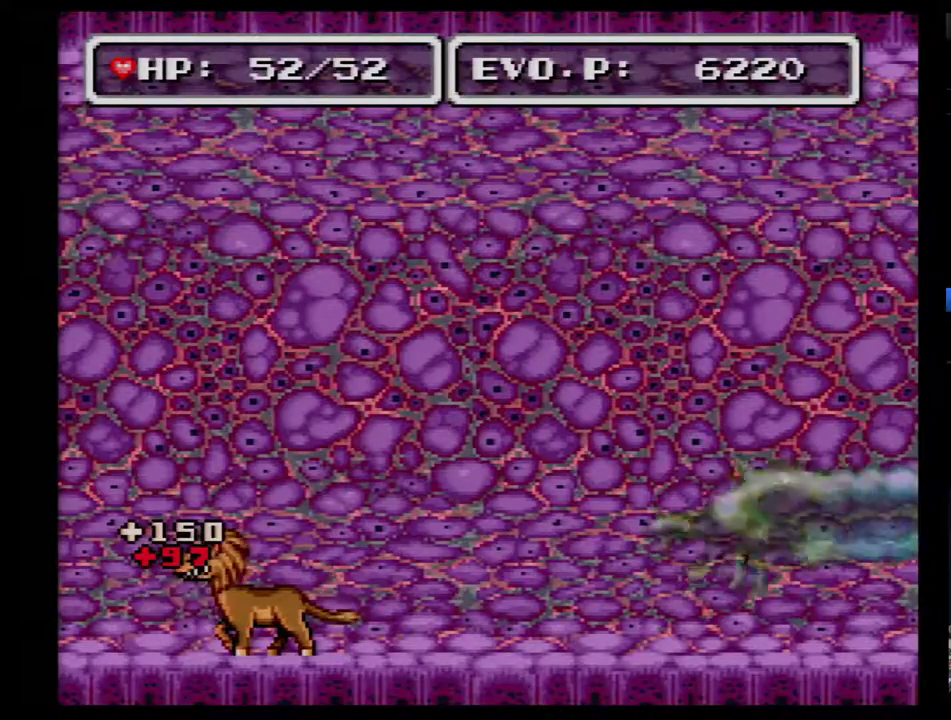
{"buttons": ["DPAD_LEFT"], "events": [[133, "DPAD_LEFT", "down"]]}
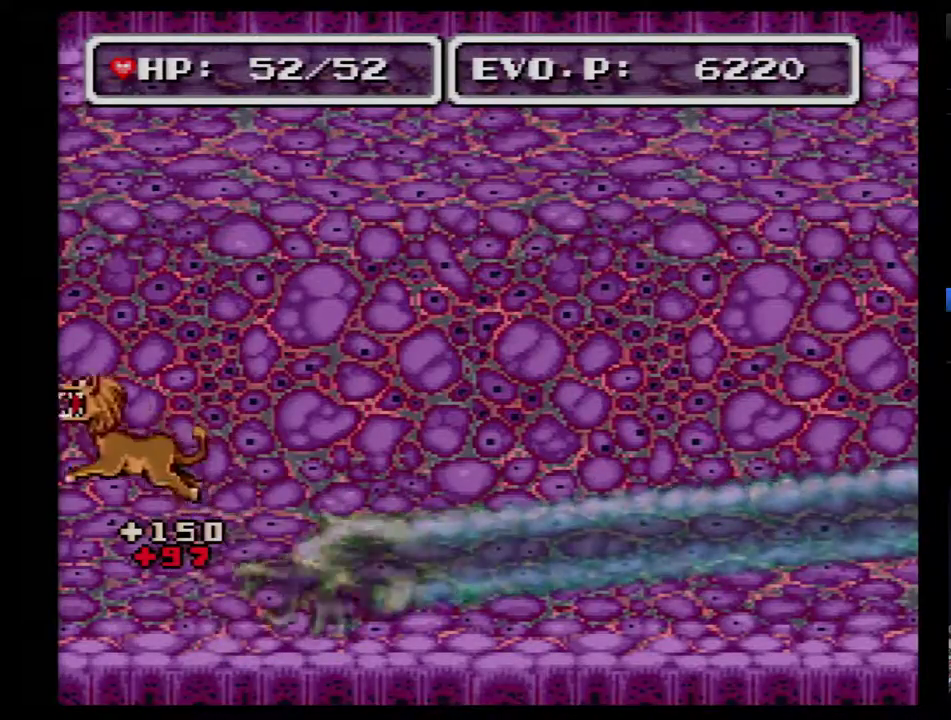
{"buttons": [], "events": [[33, "DPAD_LEFT", "up"], [67, "DPAD_RIGHT", "down"], [283, "DPAD_RIGHT", "up"], [317, "DPAD_LEFT", "down"], [400, "DPAD_LEFT", "up"]]}
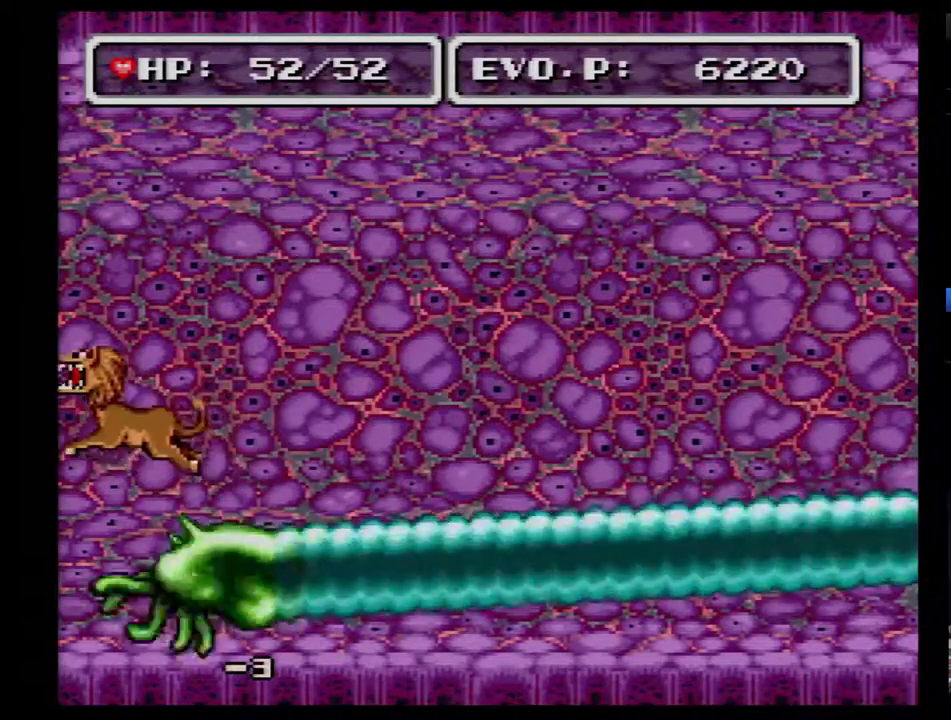
{"buttons": [], "events": []}
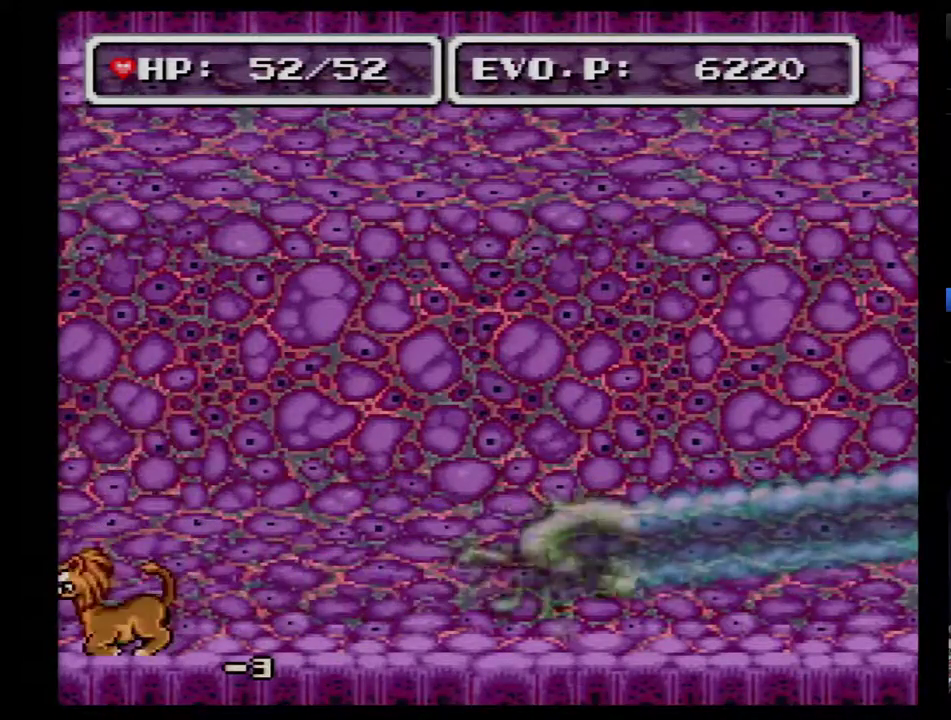
{"buttons": ["DPAD_RIGHT"], "events": [[83, "DPAD_RIGHT", "down"], [150, "DPAD_RIGHT", "up"], [217, "DPAD_RIGHT", "down"]]}
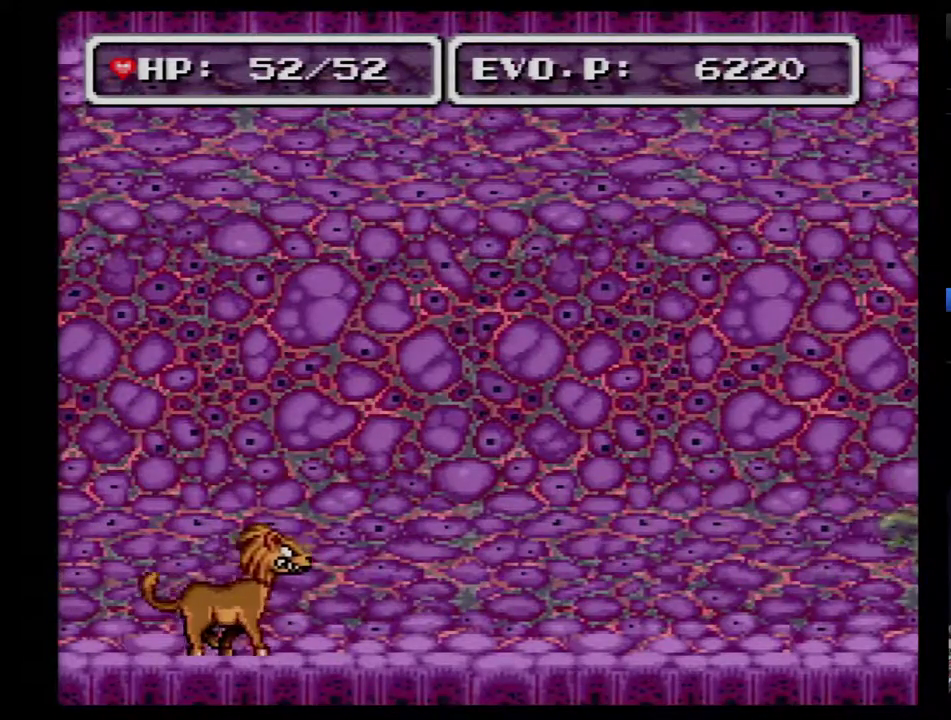
{"buttons": ["DPAD_RIGHT"], "events": [[33, "DPAD_RIGHT", "up"], [117, "DPAD_RIGHT", "down"]]}
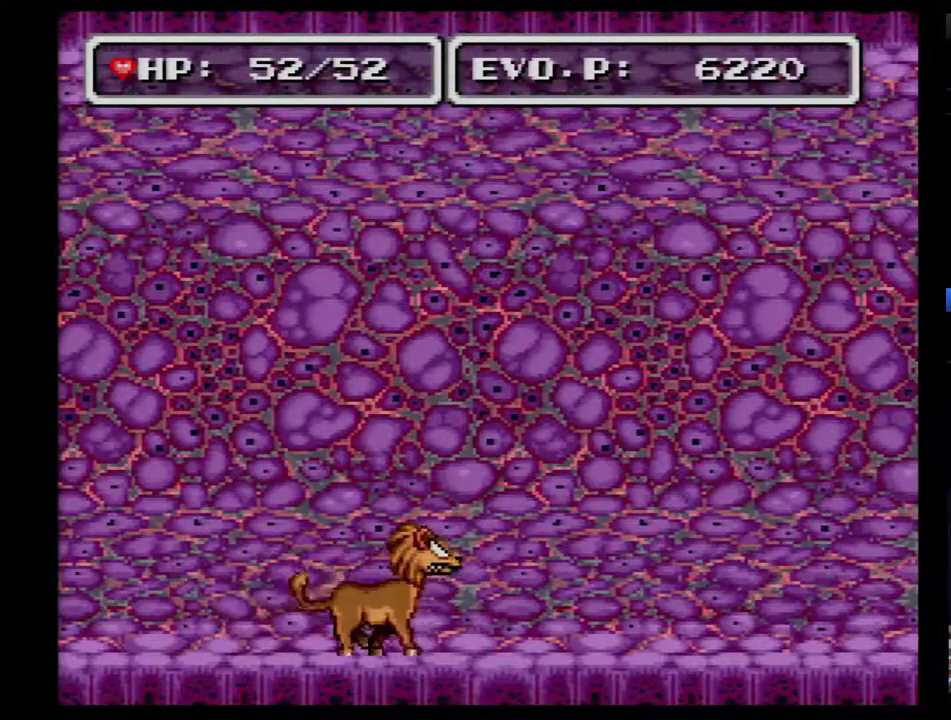
{"buttons": ["DPAD_RIGHT"], "events": []}
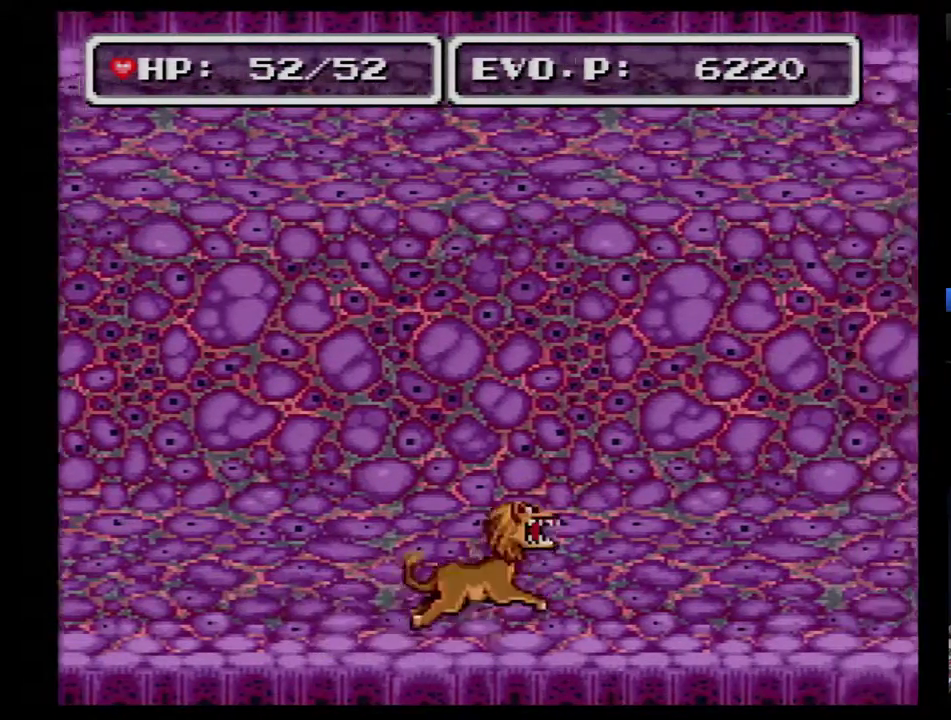
{"buttons": ["Y", "DPAD_RIGHT"], "events": [[400, "Y", "down"]]}
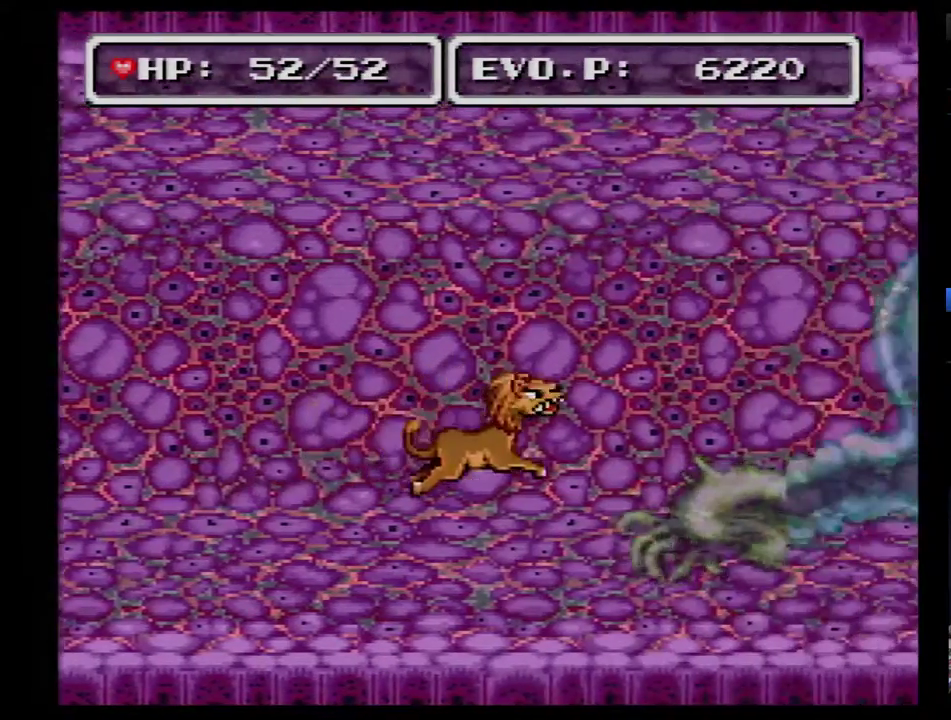
{"buttons": ["DPAD_RIGHT"], "events": [[117, "Y", "up"], [133, "DPAD_RIGHT", "up"], [167, "DPAD_LEFT", "down"], [417, "DPAD_LEFT", "up"], [483, "DPAD_RIGHT", "down"]]}
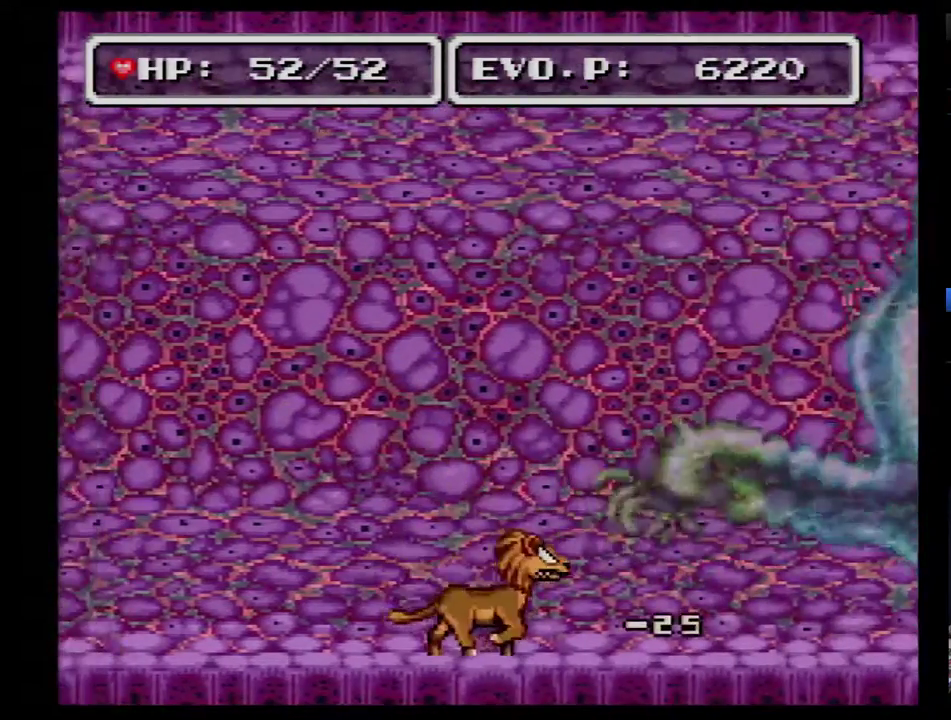
{"buttons": [], "events": [[167, "DPAD_RIGHT", "up"], [250, "Y", "down"], [467, "Y", "up"]]}
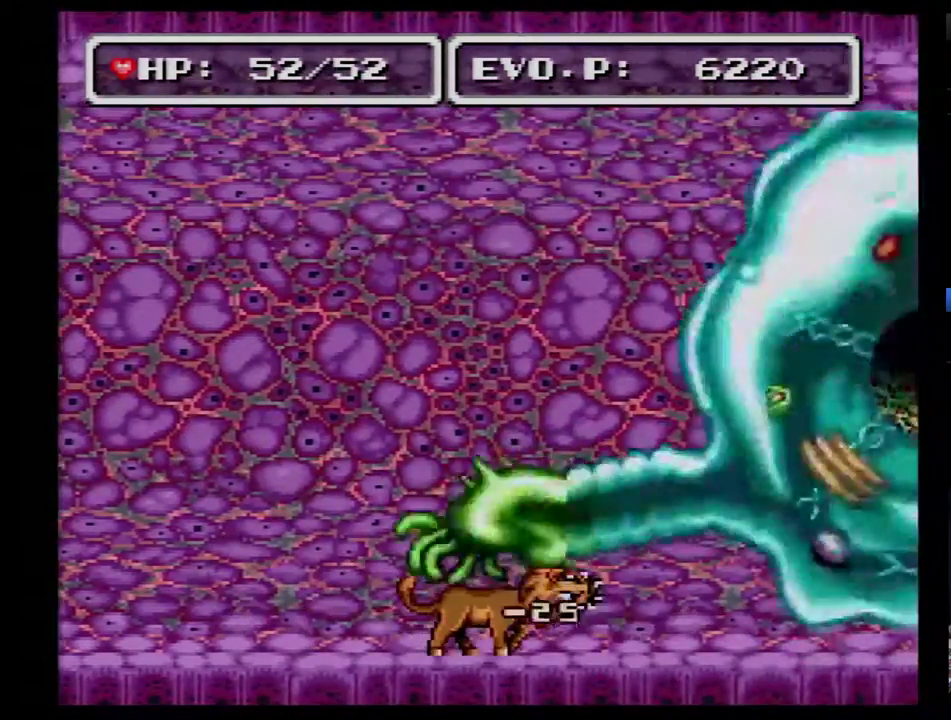
{"buttons": [], "events": []}
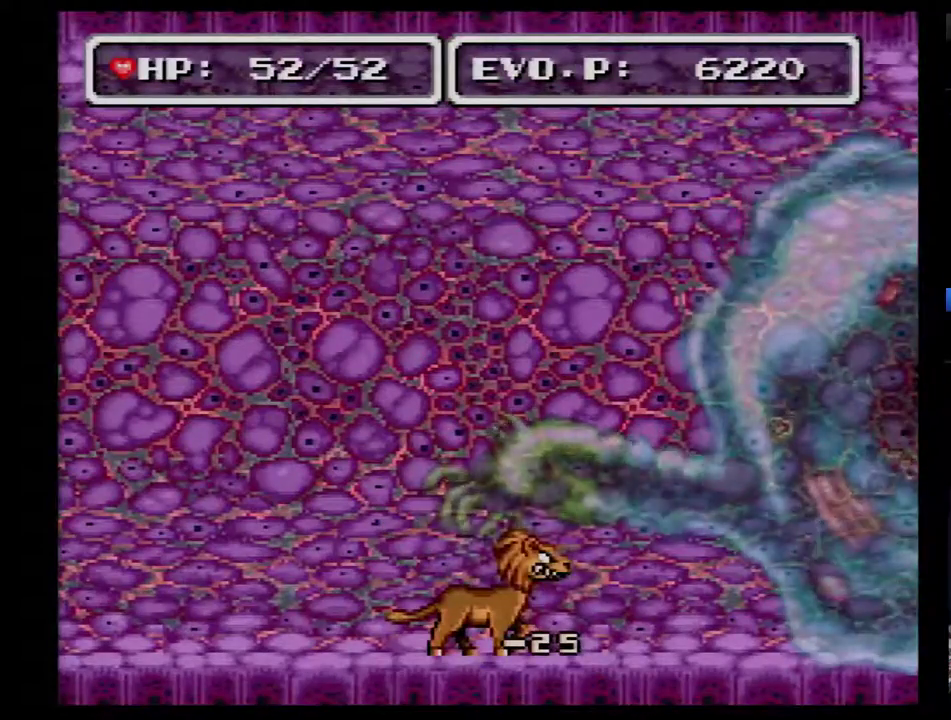
{"buttons": ["Y"], "events": [[400, "Y", "down"]]}